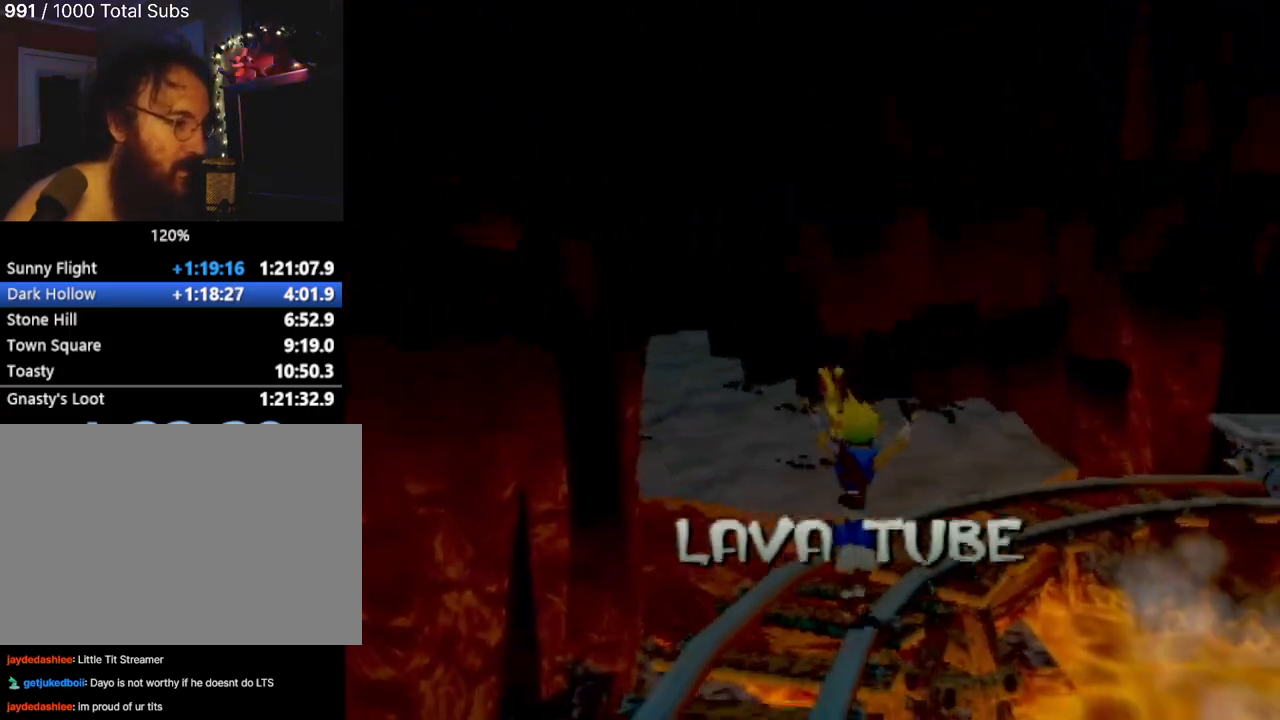
Gameplay with a controller (PlayStation layout); each line is a JSON object with the inputs held at the frame after it. "events" lists button and stick changes between this image and that frame as [ms after this image, input, new state], when the widget could be followed in between. Not read: L3 R3 right_stick.
{"buttons": ["R2"], "left_stick": "center", "events": []}
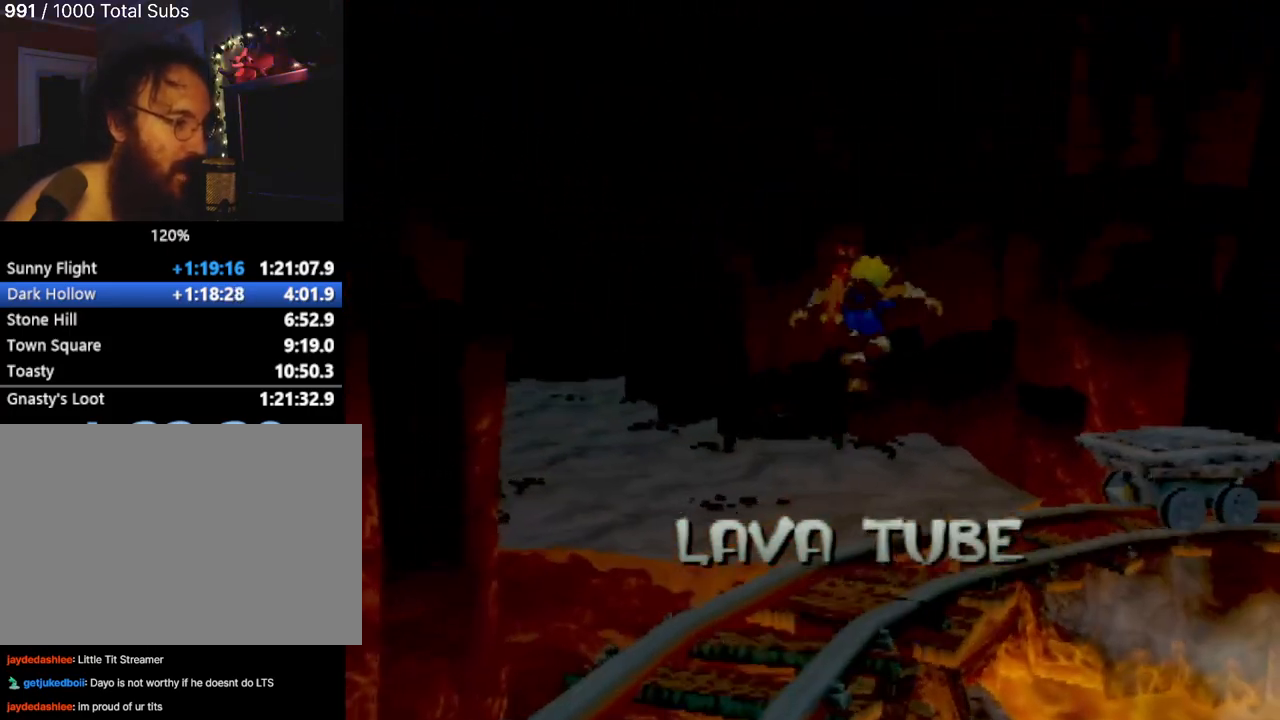
{"buttons": ["R2"], "left_stick": "center", "events": []}
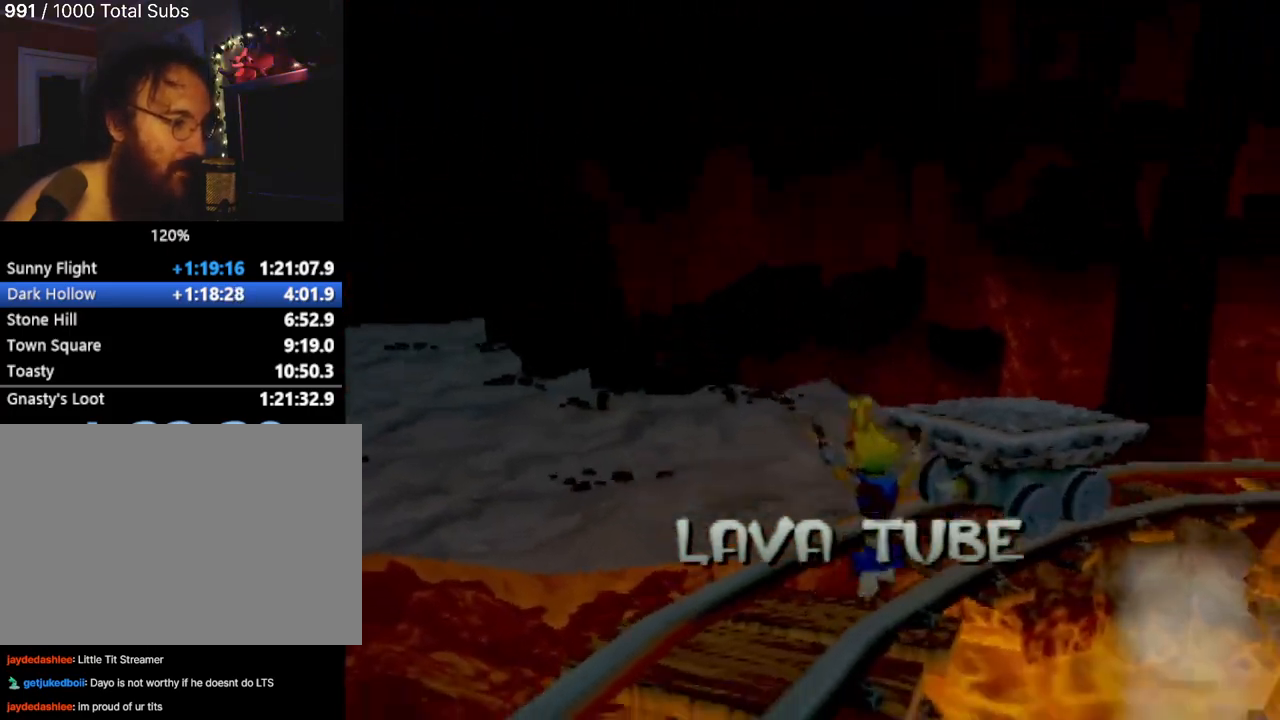
{"buttons": [], "left_stick": "center", "events": [[33, "R2", "up"], [133, "R2", "down"], [383, "R2", "up"]]}
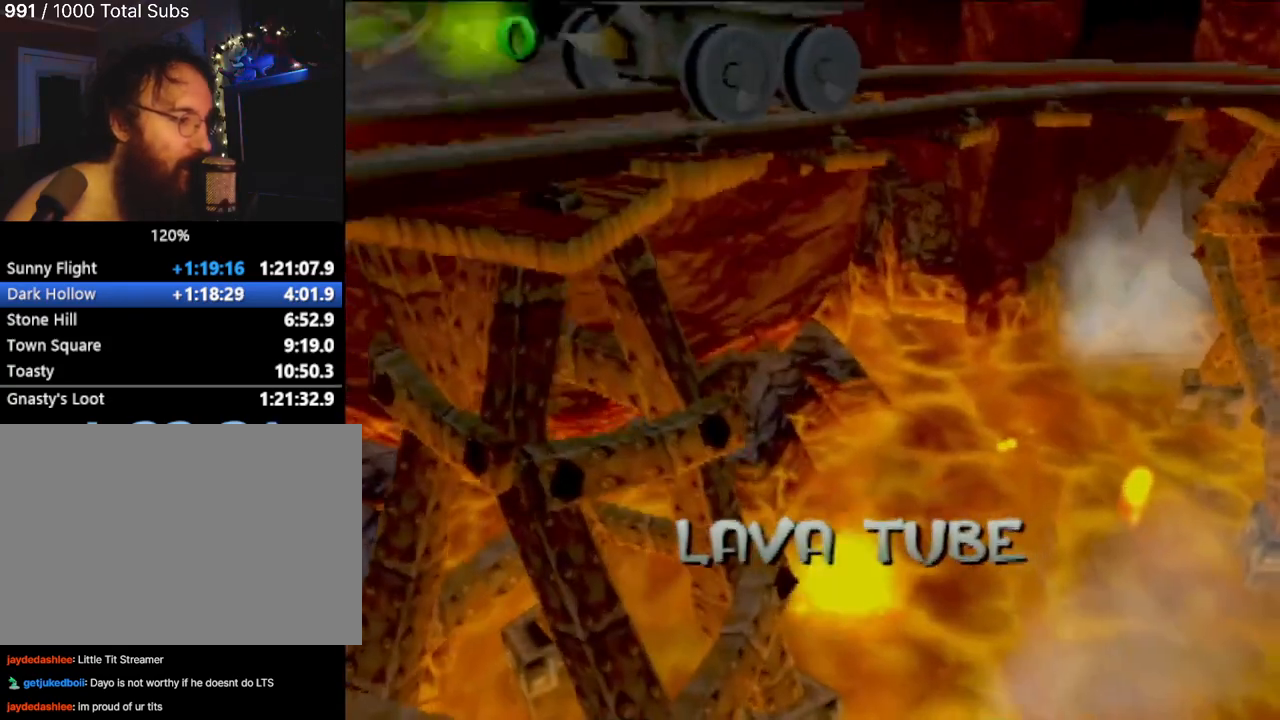
{"buttons": ["R2"], "left_stick": "center", "events": [[50, "R2", "down"], [117, "R2", "up"], [384, "R2", "down"]]}
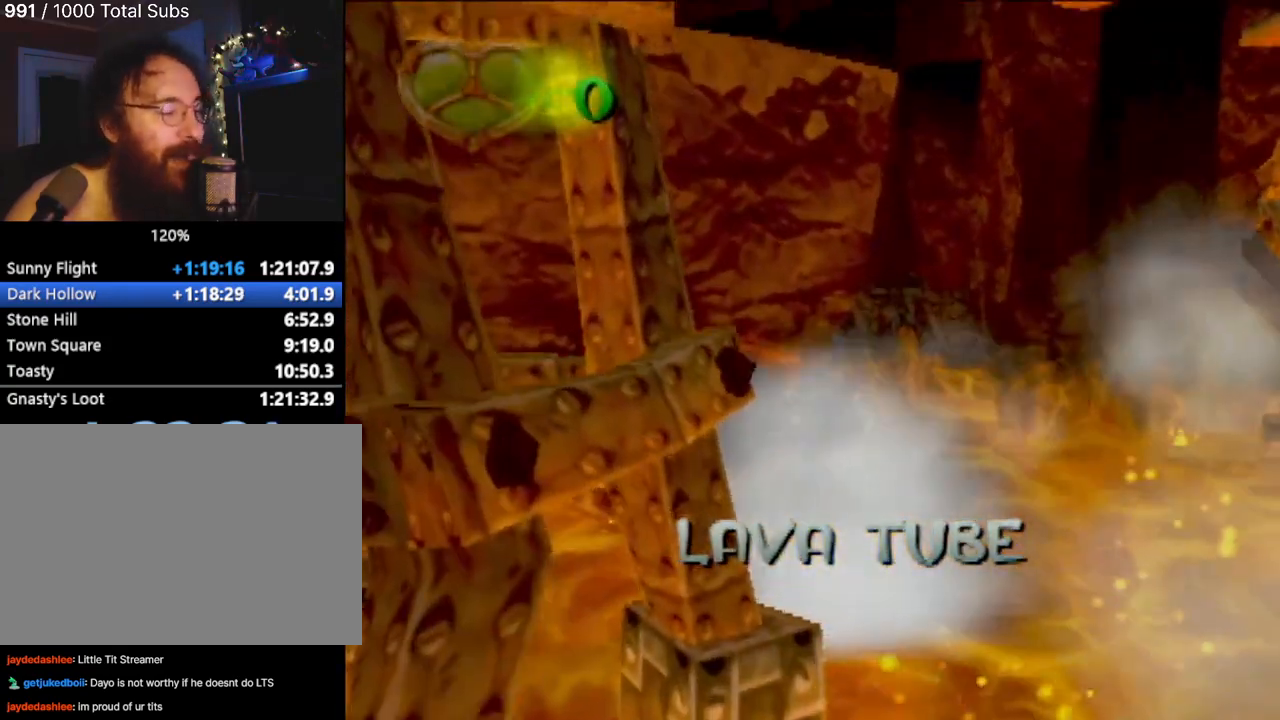
{"buttons": [], "left_stick": "center", "events": [[217, "R2", "up"]]}
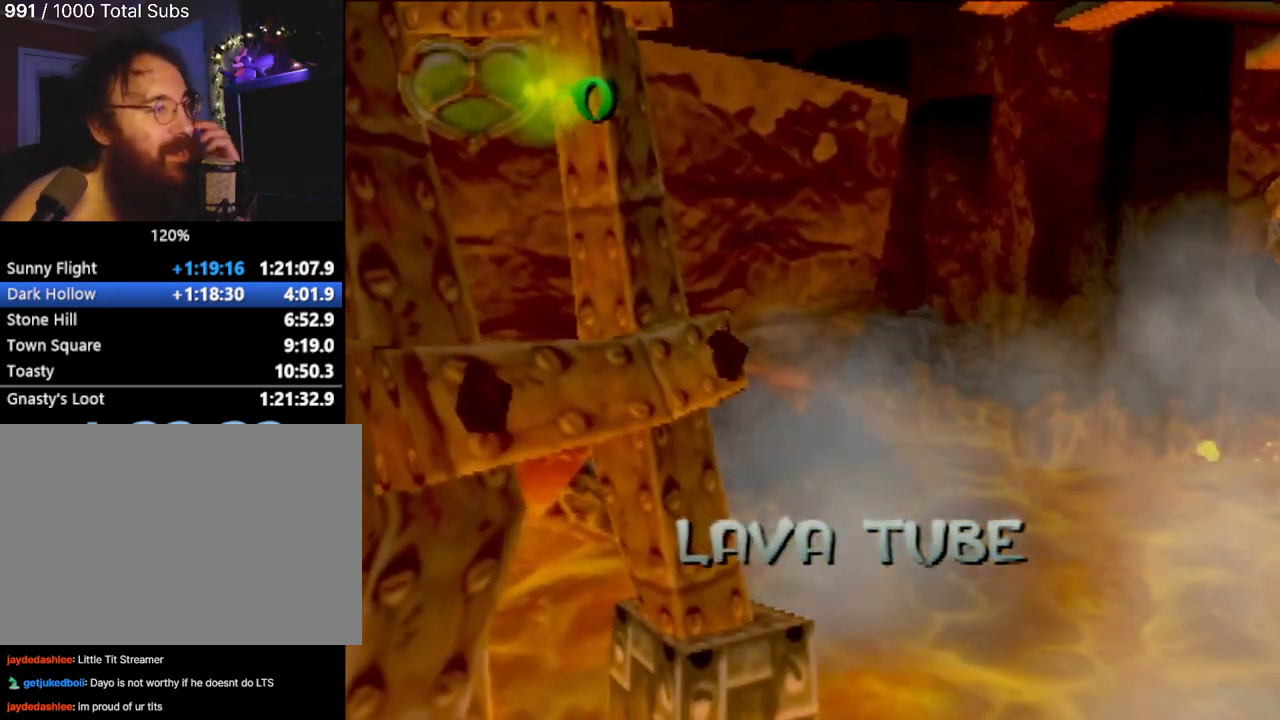
{"buttons": [], "left_stick": "center", "events": []}
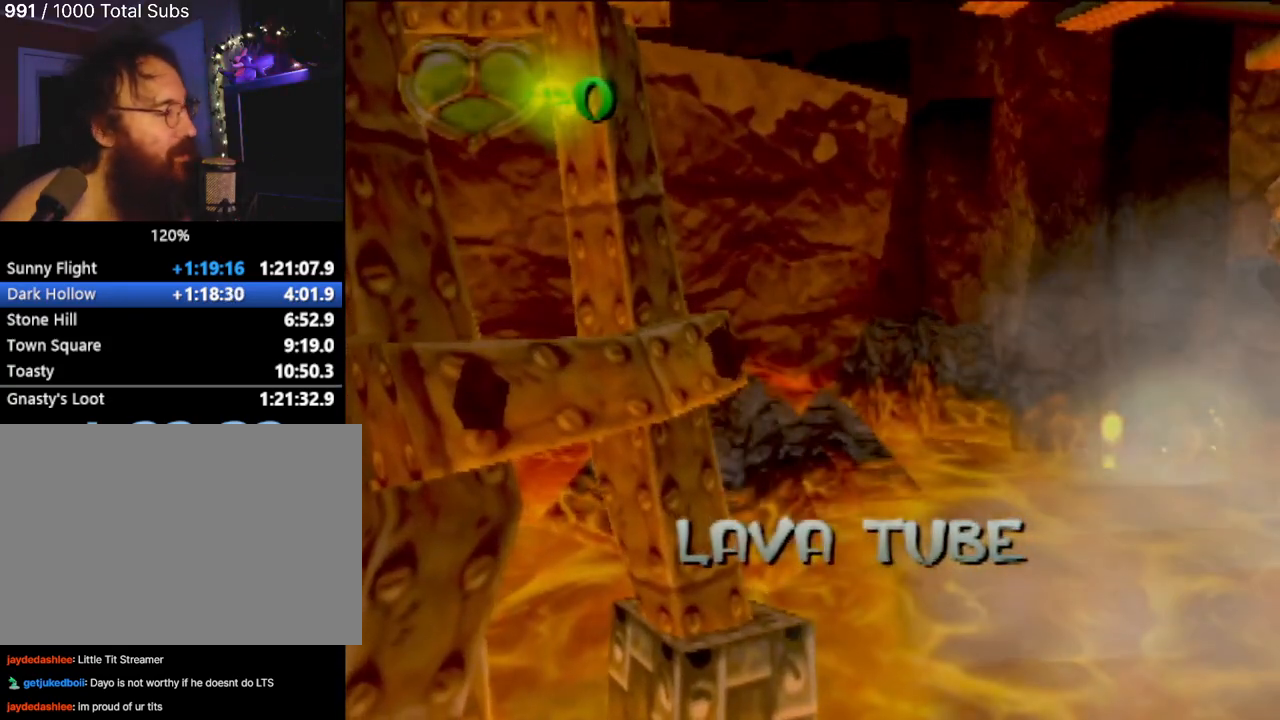
{"buttons": ["R2"], "left_stick": "center", "events": [[417, "R2", "down"]]}
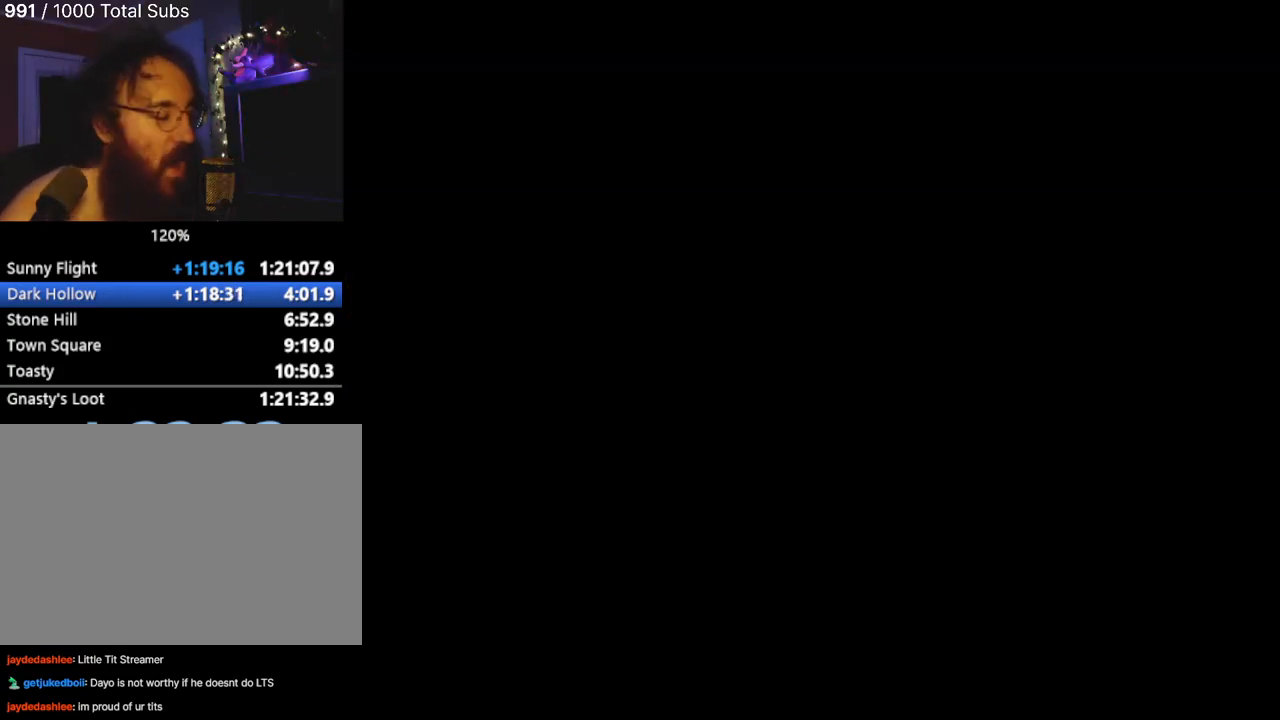
{"buttons": [], "left_stick": "center", "events": [[184, "R2", "up"]]}
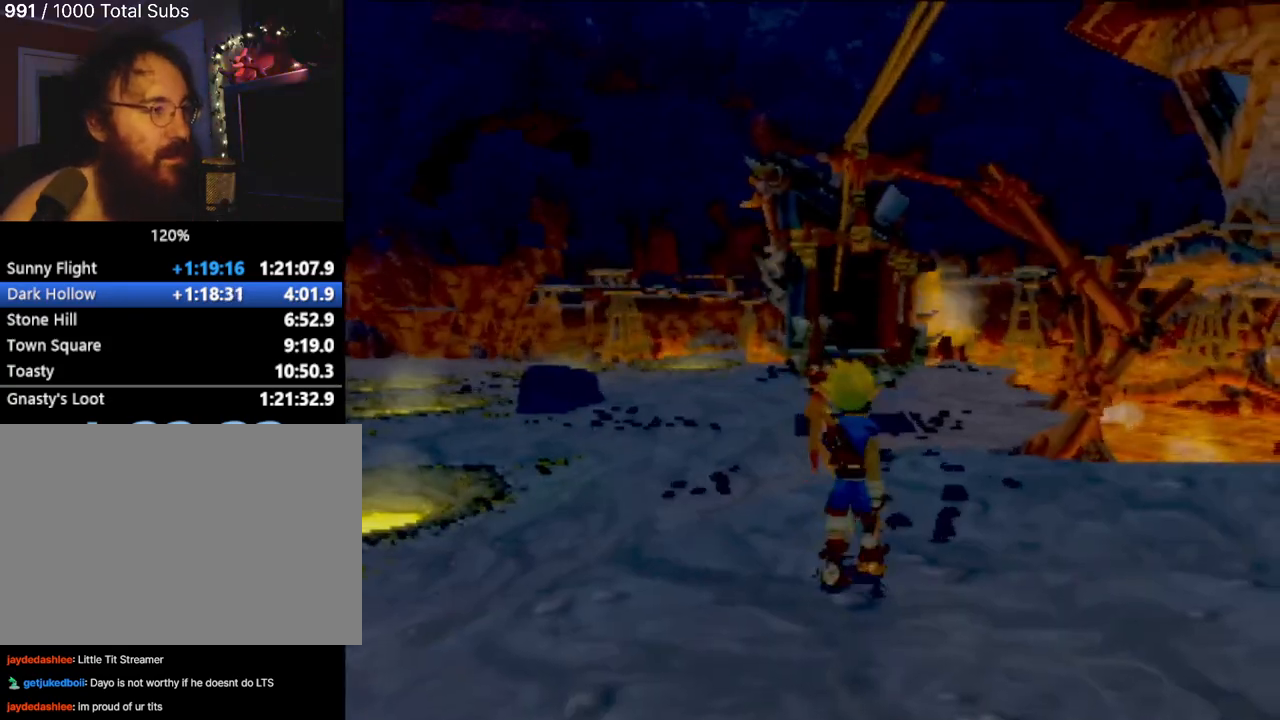
{"buttons": [], "left_stick": "center", "events": []}
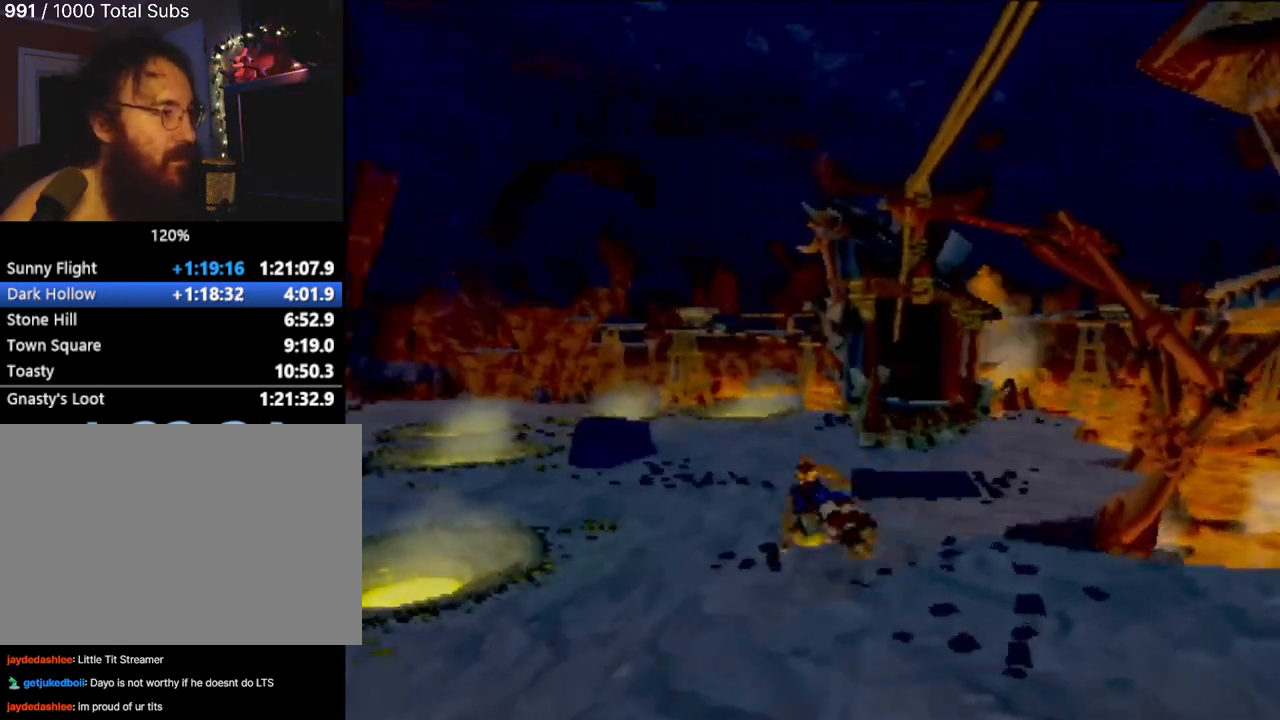
{"buttons": [], "left_stick": "center", "events": [[200, "R2", "down"], [367, "R2", "up"]]}
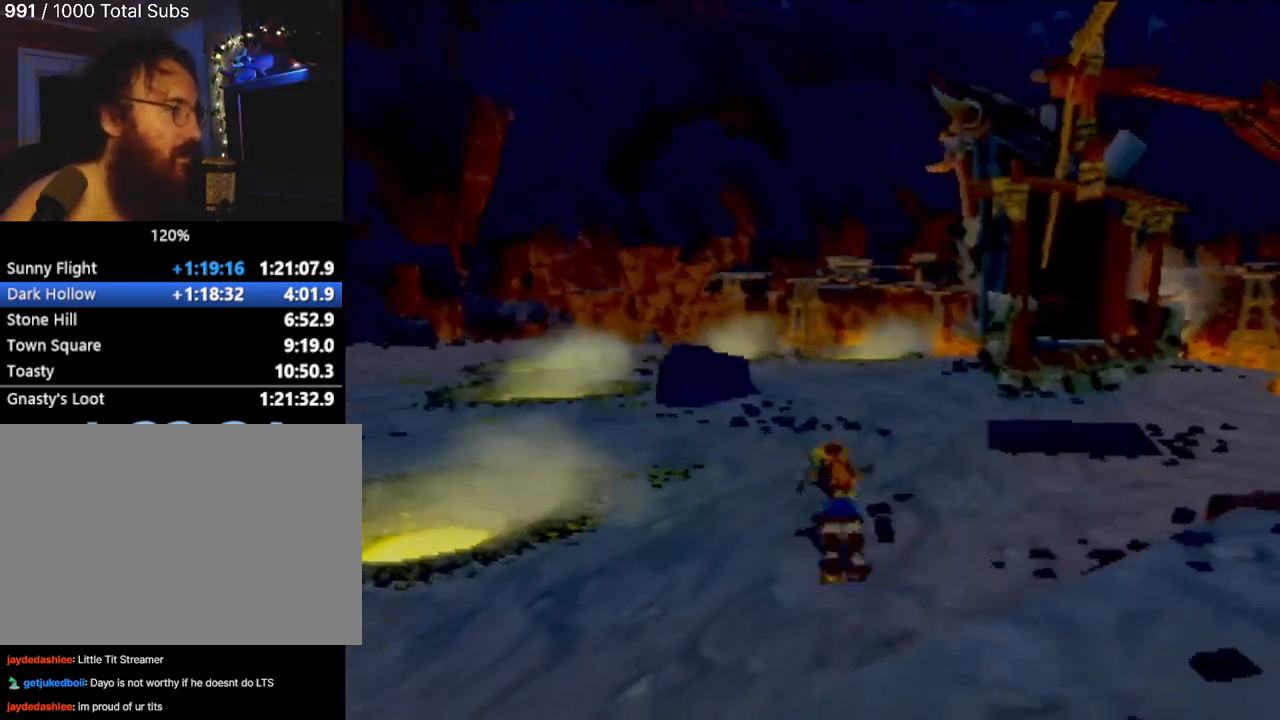
{"buttons": [], "left_stick": "center", "events": []}
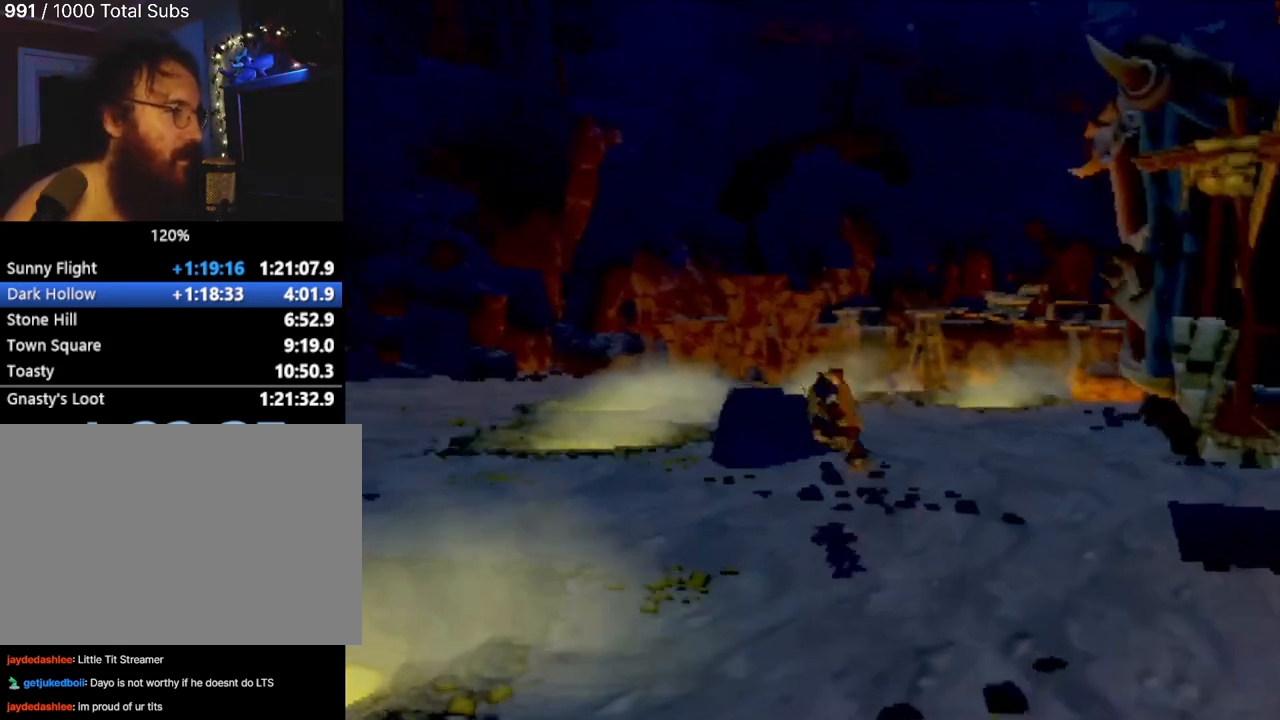
{"buttons": [], "left_stick": "center", "events": []}
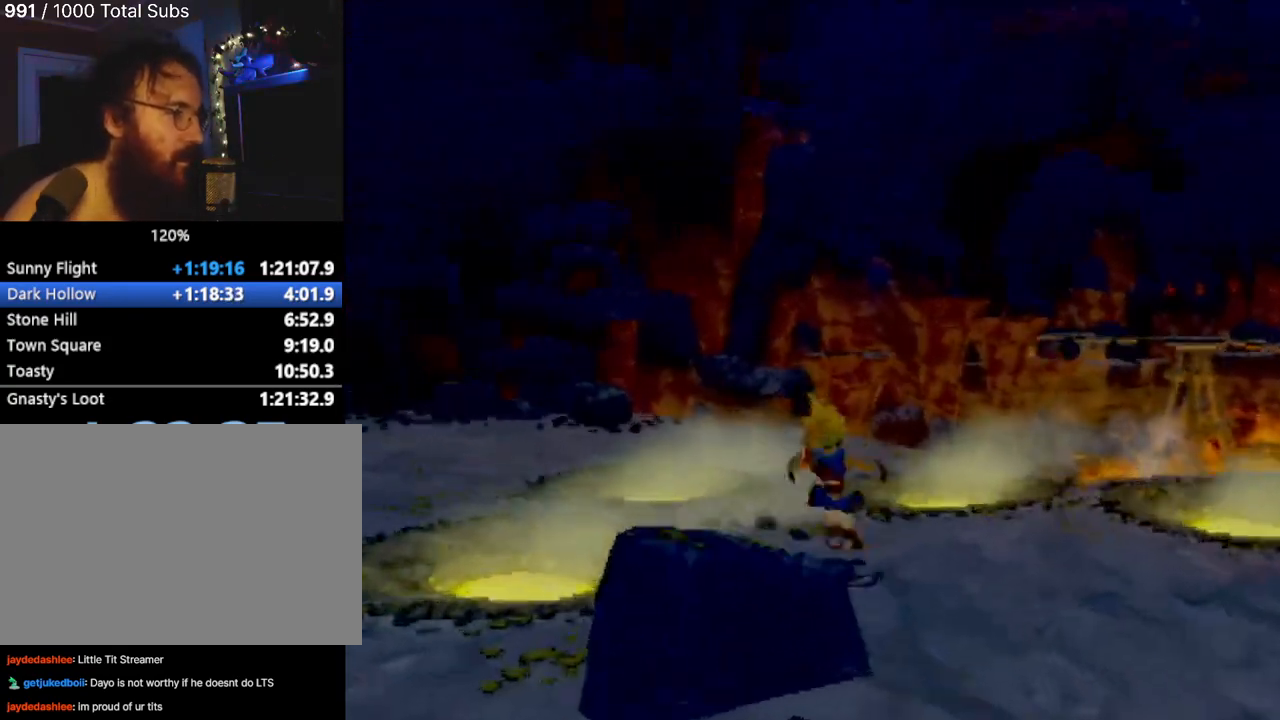
{"buttons": [], "left_stick": "center", "events": []}
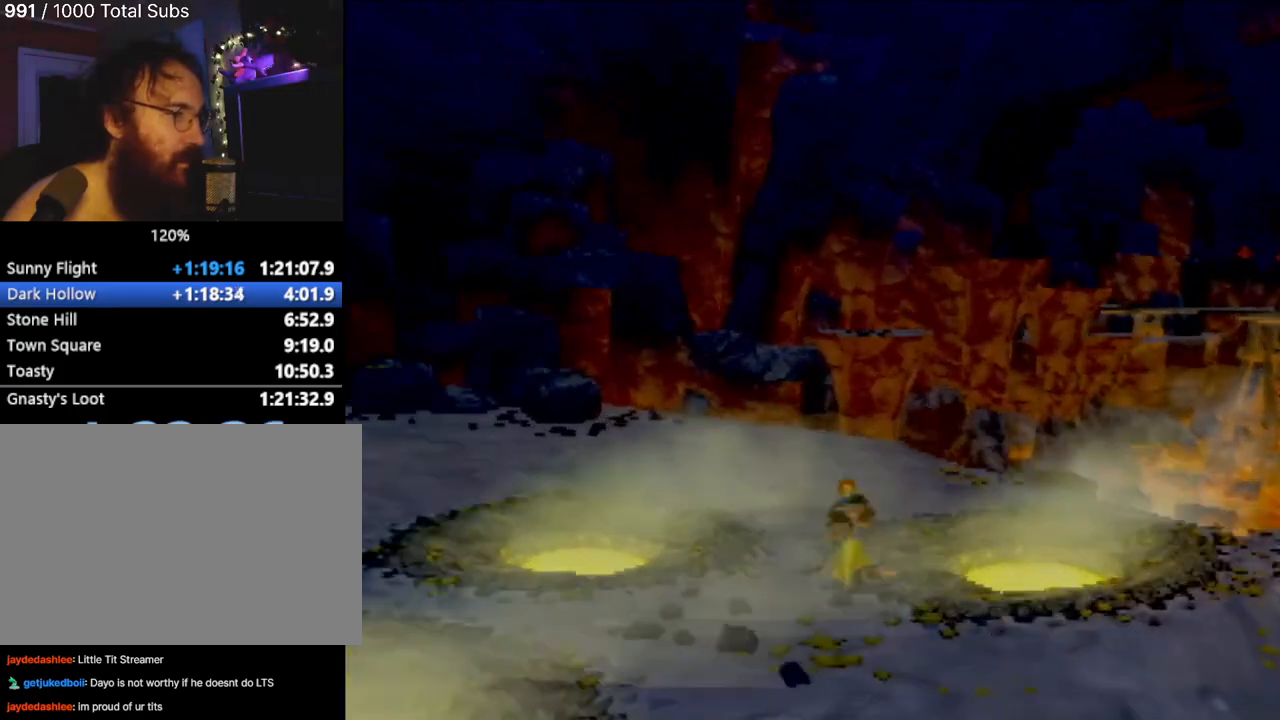
{"buttons": [], "left_stick": "center", "events": []}
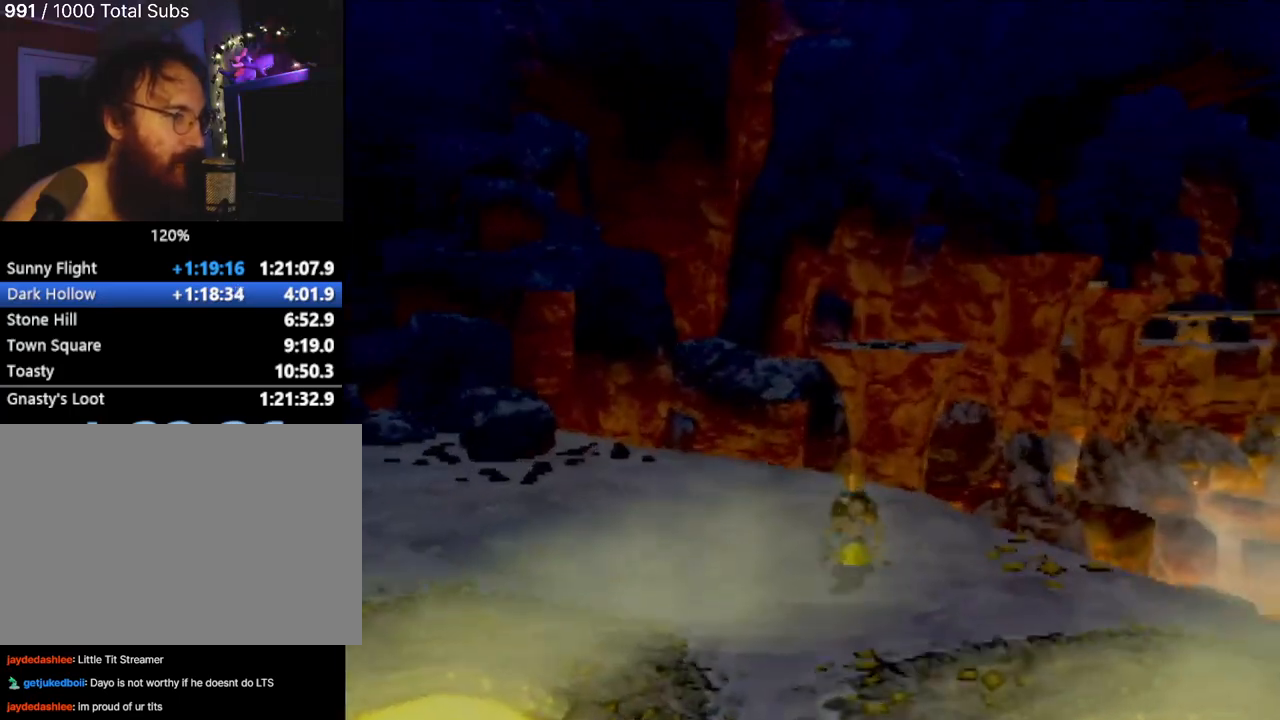
{"buttons": [], "left_stick": "center", "events": [[367, "R2", "down"], [433, "R2", "up"]]}
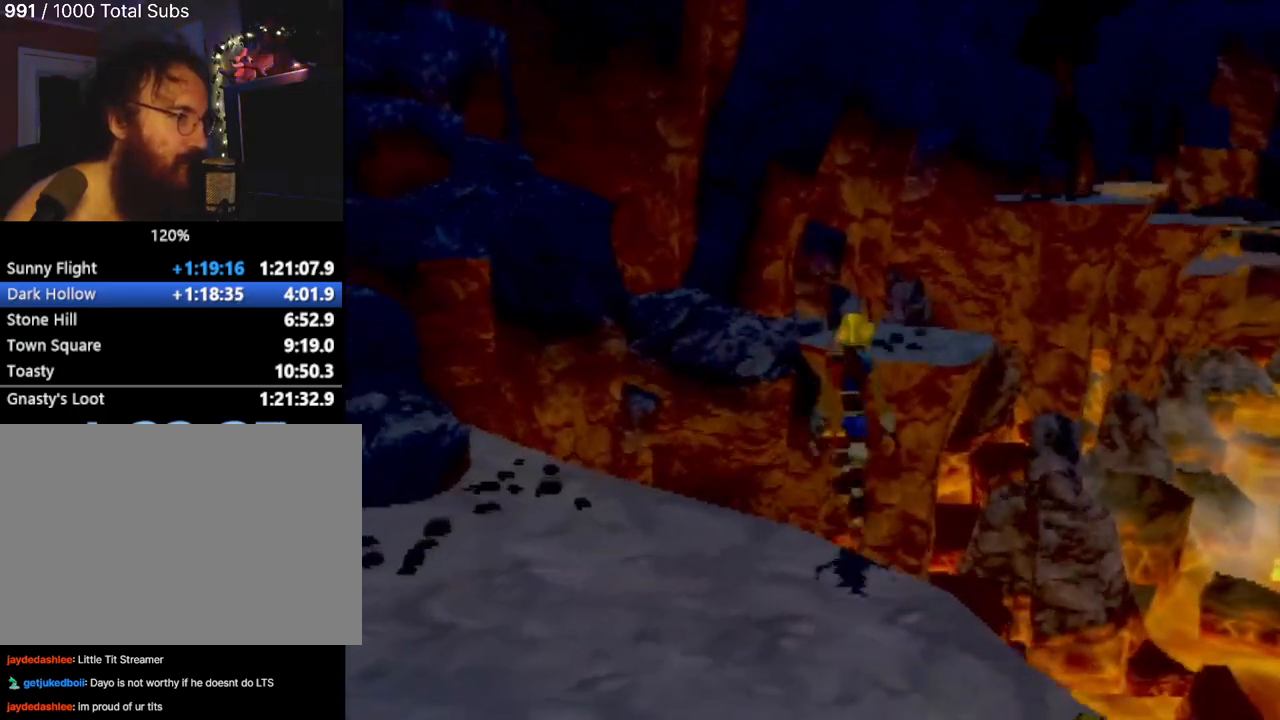
{"buttons": ["R2"], "left_stick": "center", "events": [[33, "R2", "down"]]}
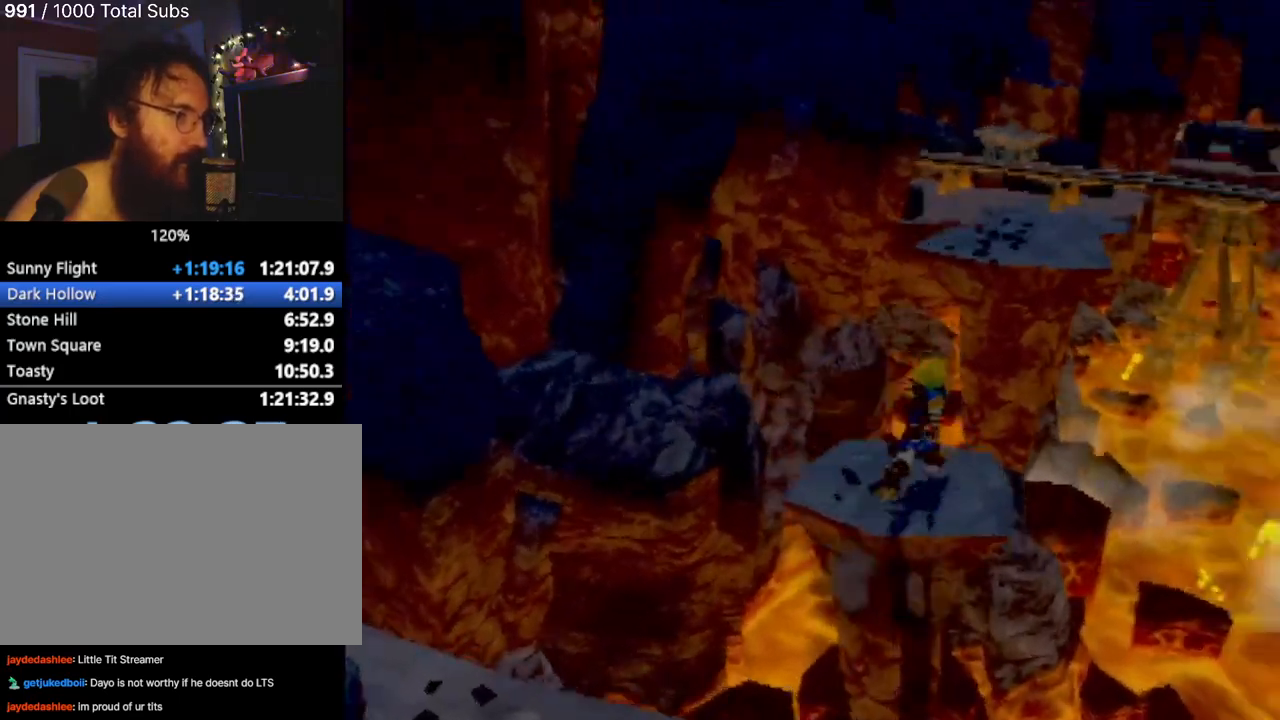
{"buttons": ["R2"], "left_stick": "center", "events": []}
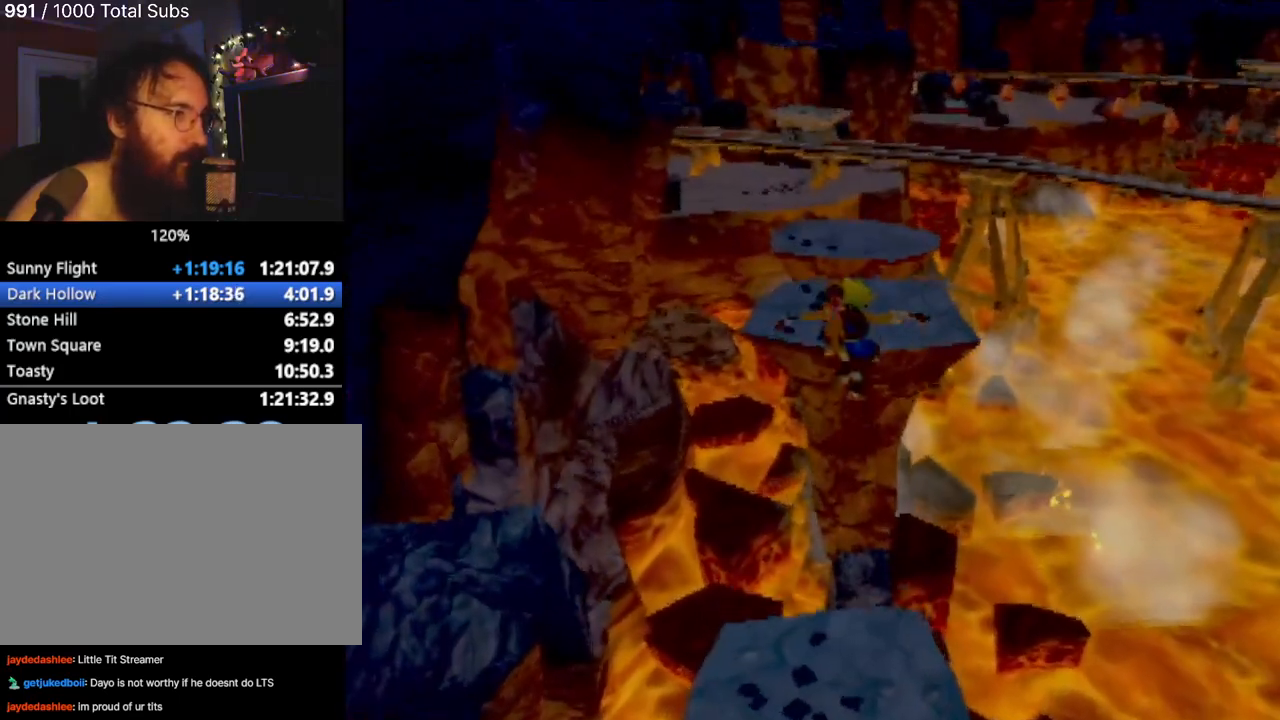
{"buttons": ["R2"], "left_stick": "center", "events": [[284, "R2", "up"], [484, "R2", "down"]]}
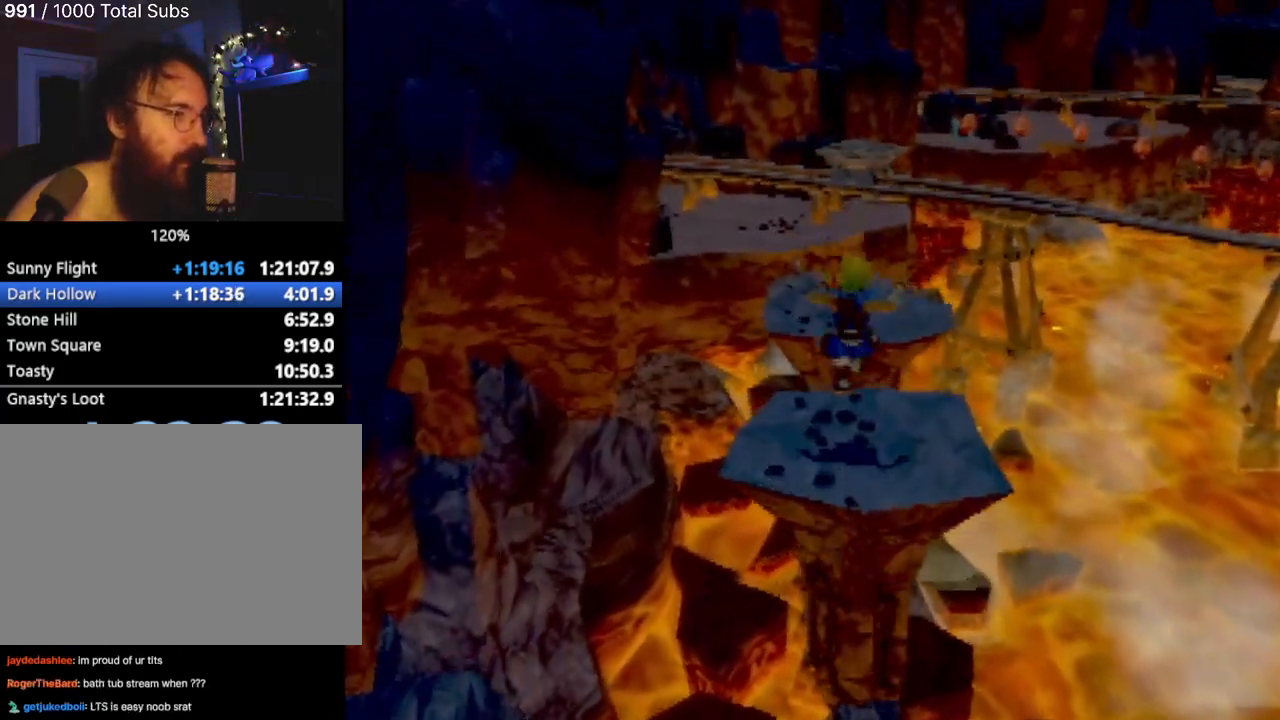
{"buttons": [], "left_stick": "center", "events": [[500, "R2", "up"]]}
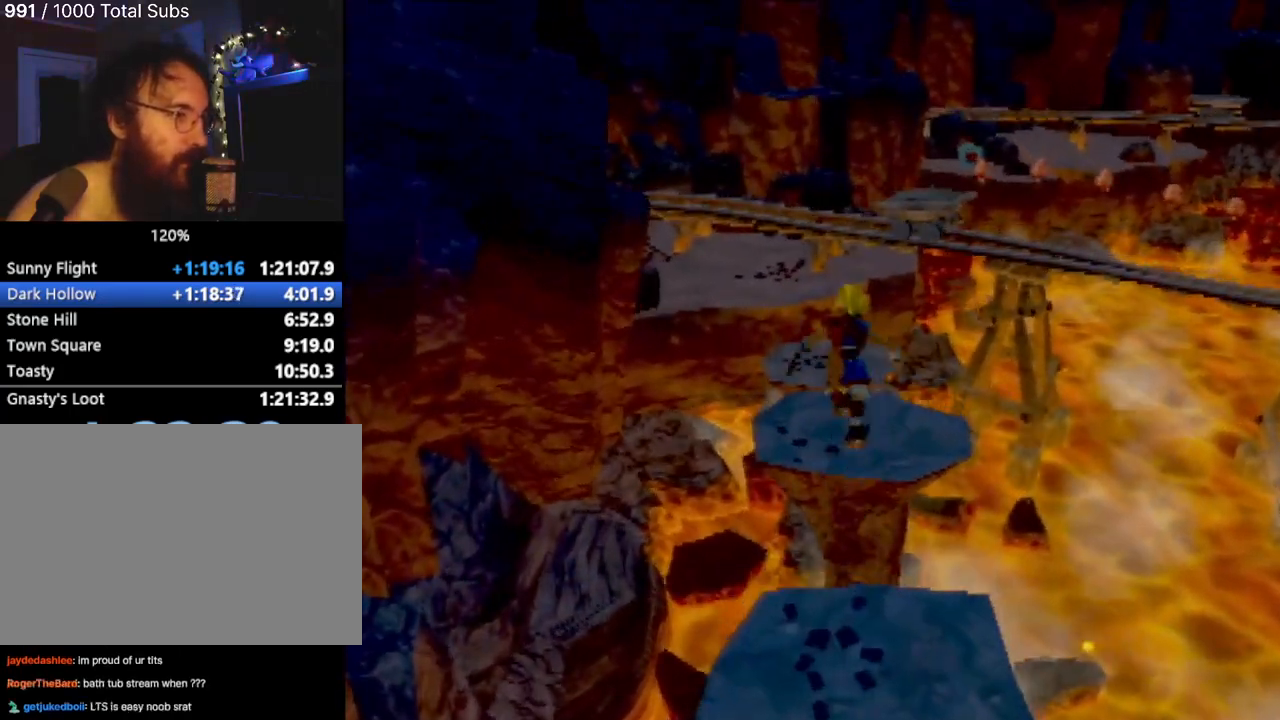
{"buttons": [], "left_stick": "center"}
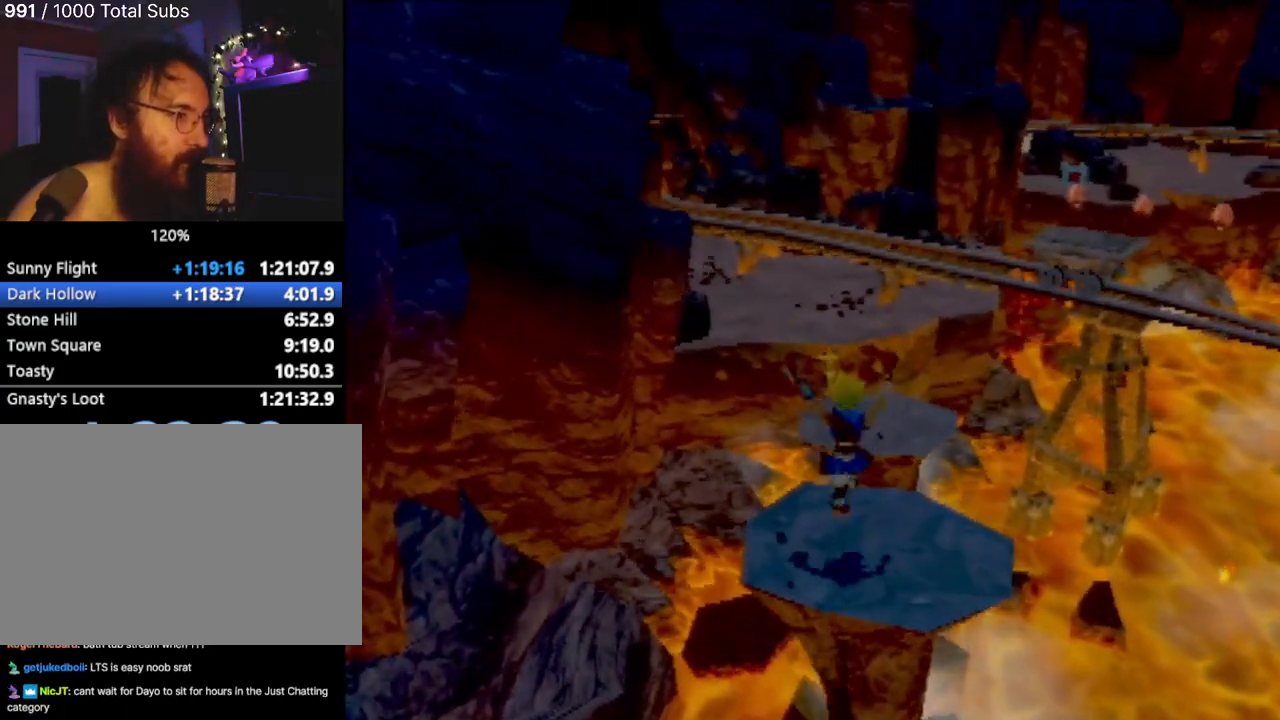
{"buttons": [], "left_stick": "center"}
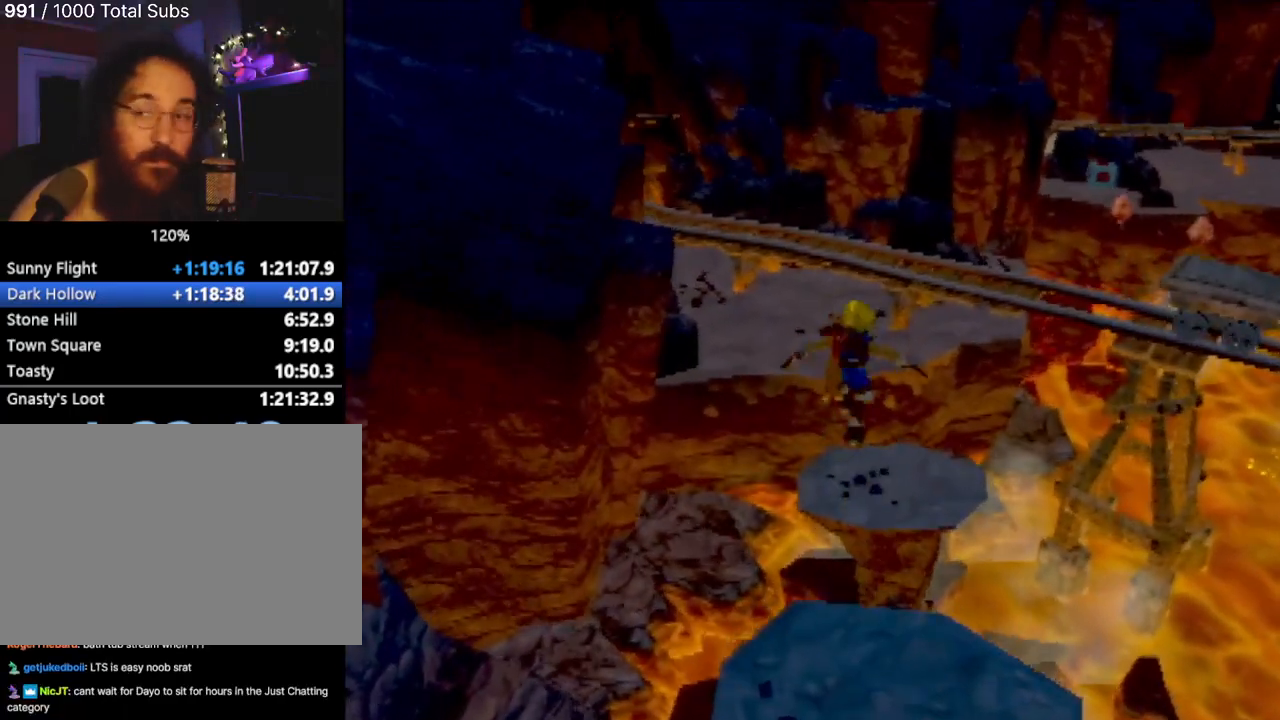
{"buttons": [], "left_stick": "center", "events": []}
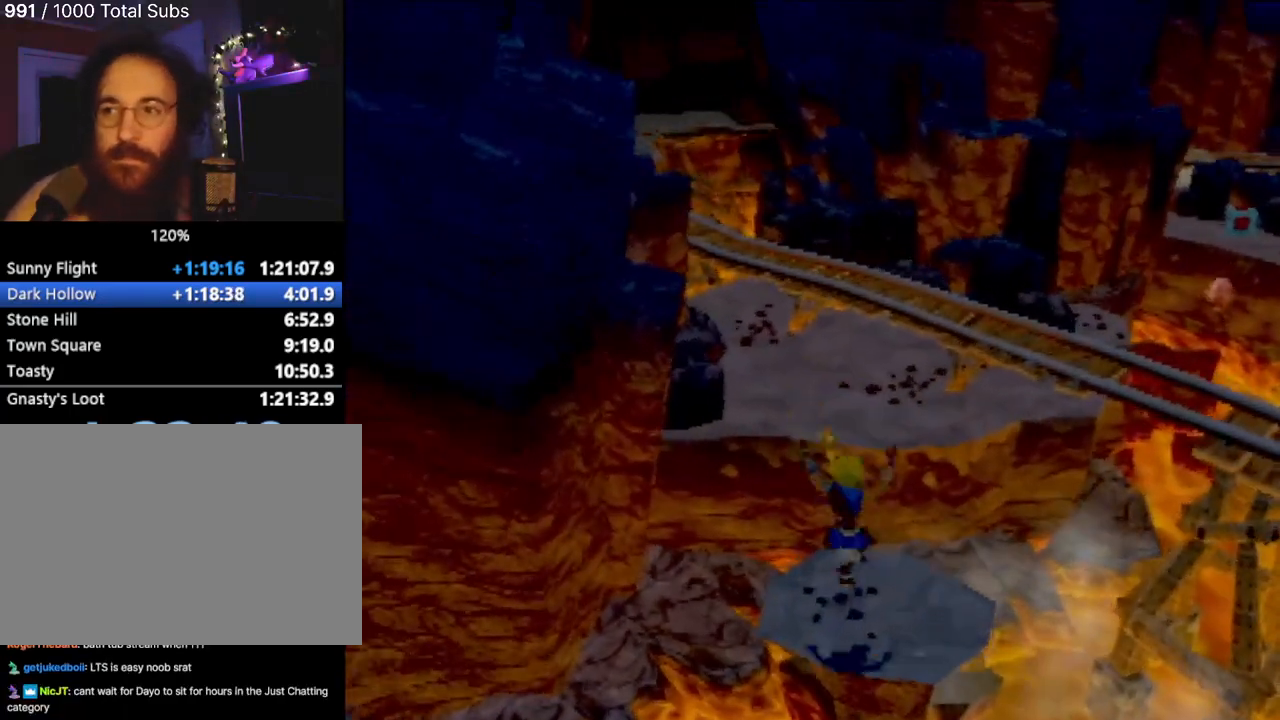
{"buttons": [], "left_stick": "center", "events": []}
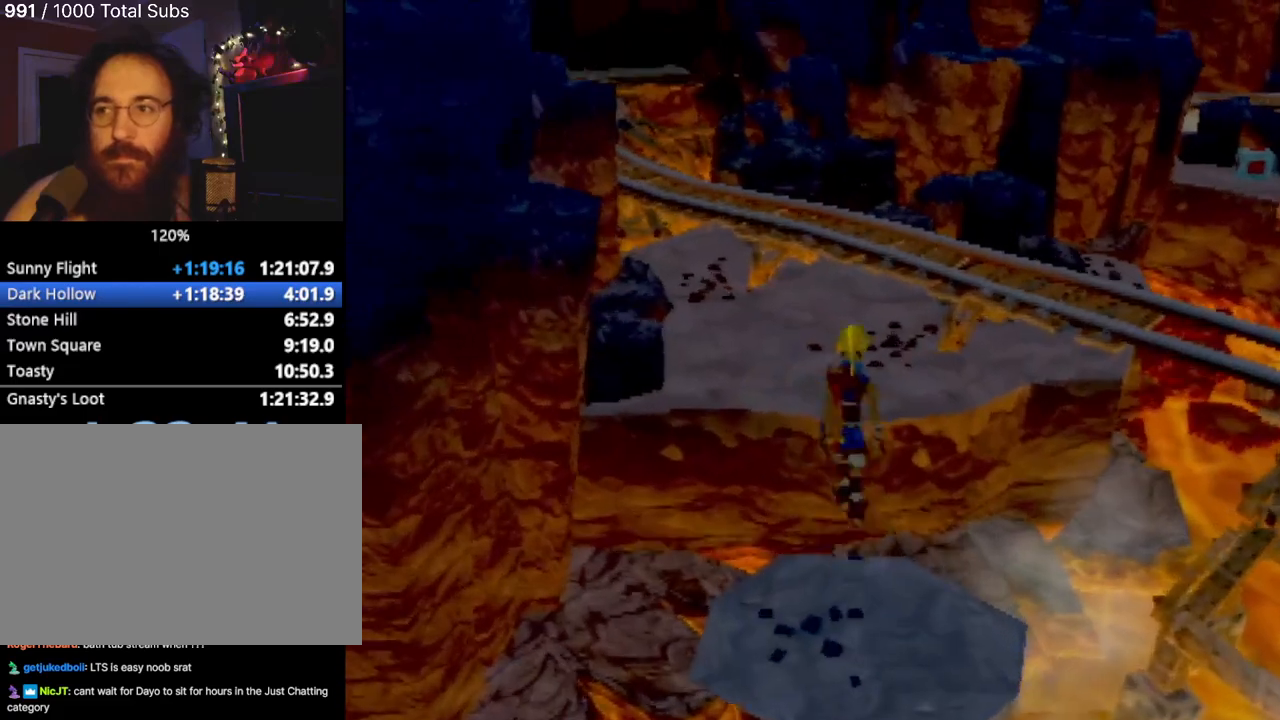
{"buttons": [], "left_stick": "center", "events": []}